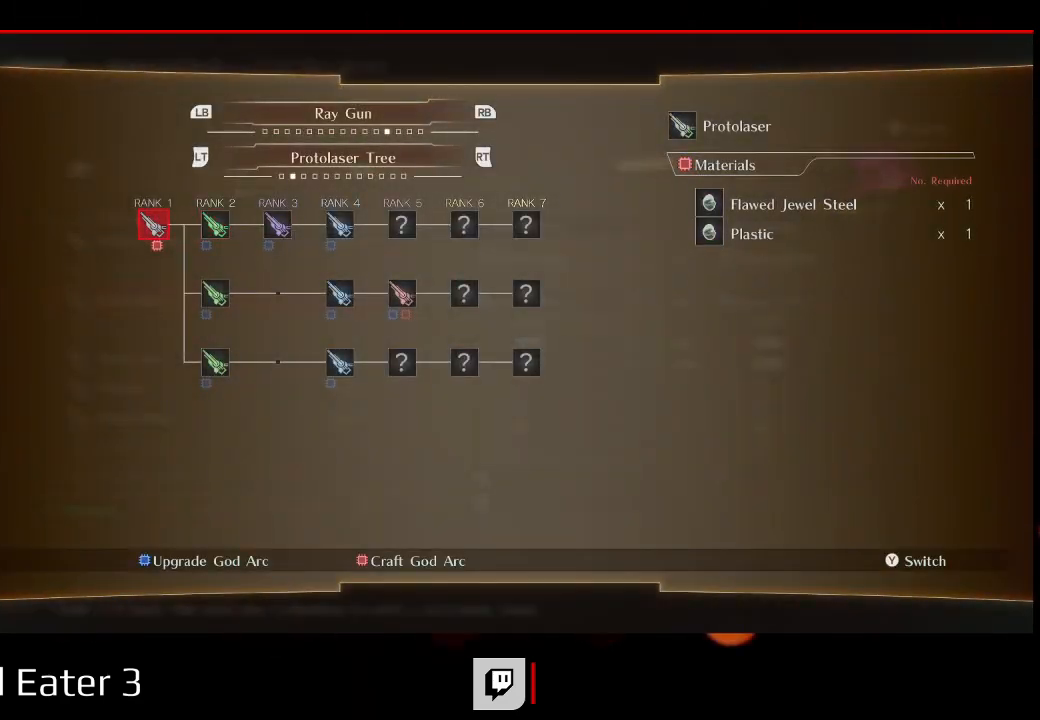
Gameplay with a controller (Xbox layout); each line is a JSON object with the inputs held at the frame after it (dt_ms = milliseconds from this image to that frame). "events" lists button and stick changes between this image and that frame as [ms after this image, input, new state], when the widget could be followed in between. Not read: SELECT.
{"dt_ms": 500, "buttons": [], "left_stick": "center", "right_stick": "center", "events": [[183, "L1", "down"], [350, "L1", "up"]]}
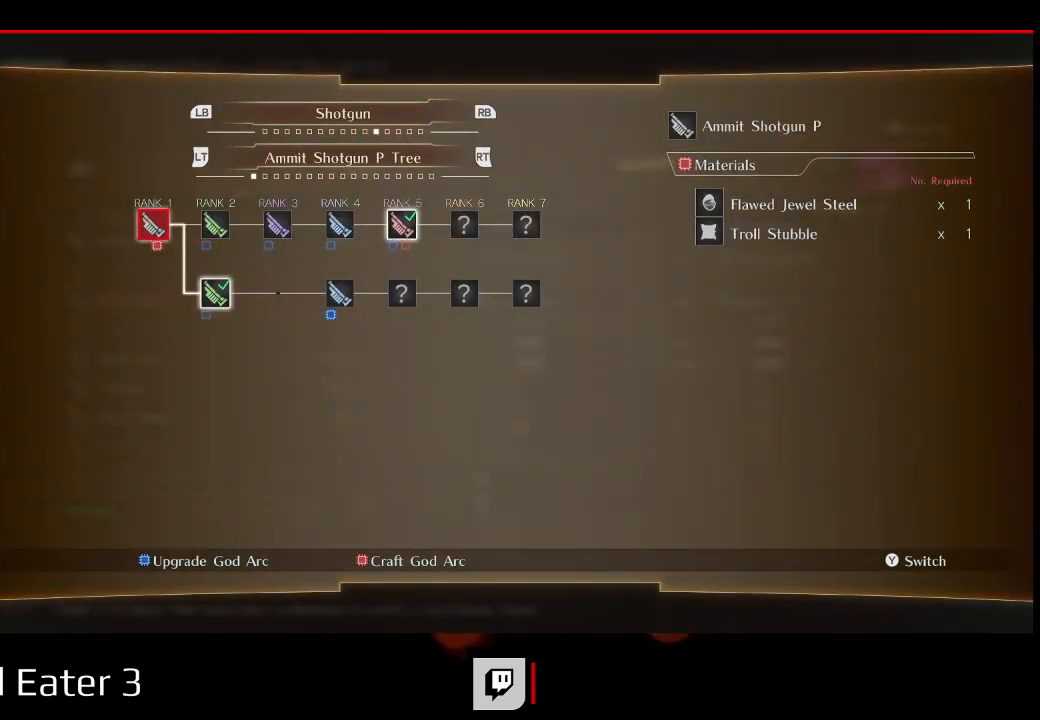
{"dt_ms": 500, "buttons": [], "left_stick": "center", "right_stick": "center", "events": [[317, "R1", "down"], [467, "R1", "up"]]}
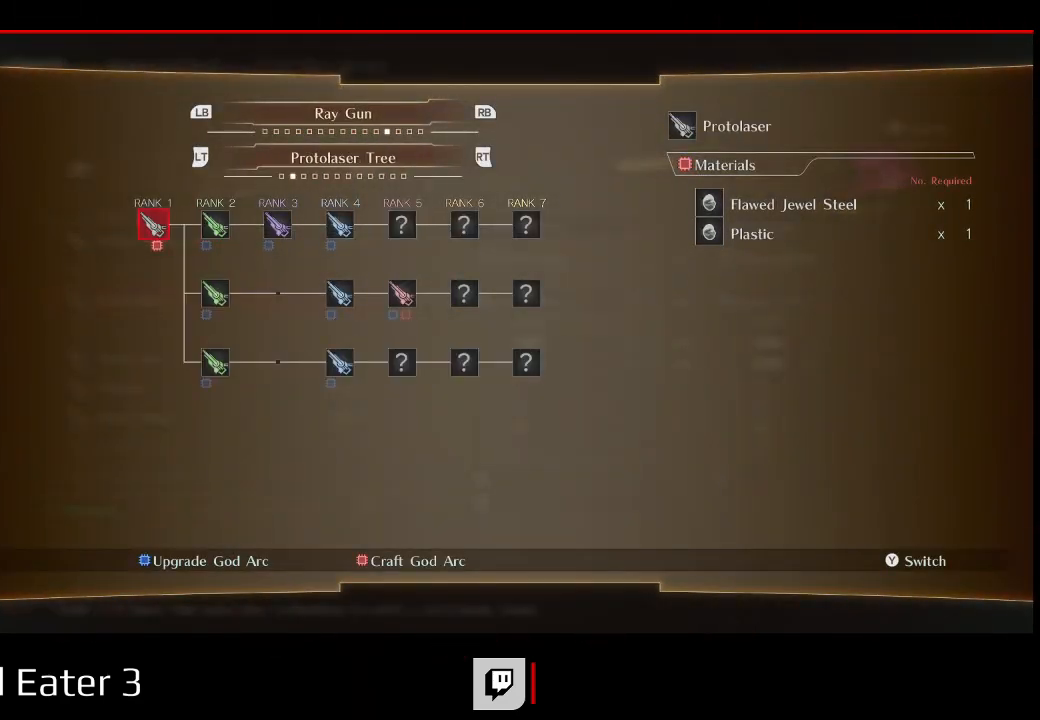
{"dt_ms": 500, "buttons": [], "left_stick": "center", "right_stick": "center", "events": []}
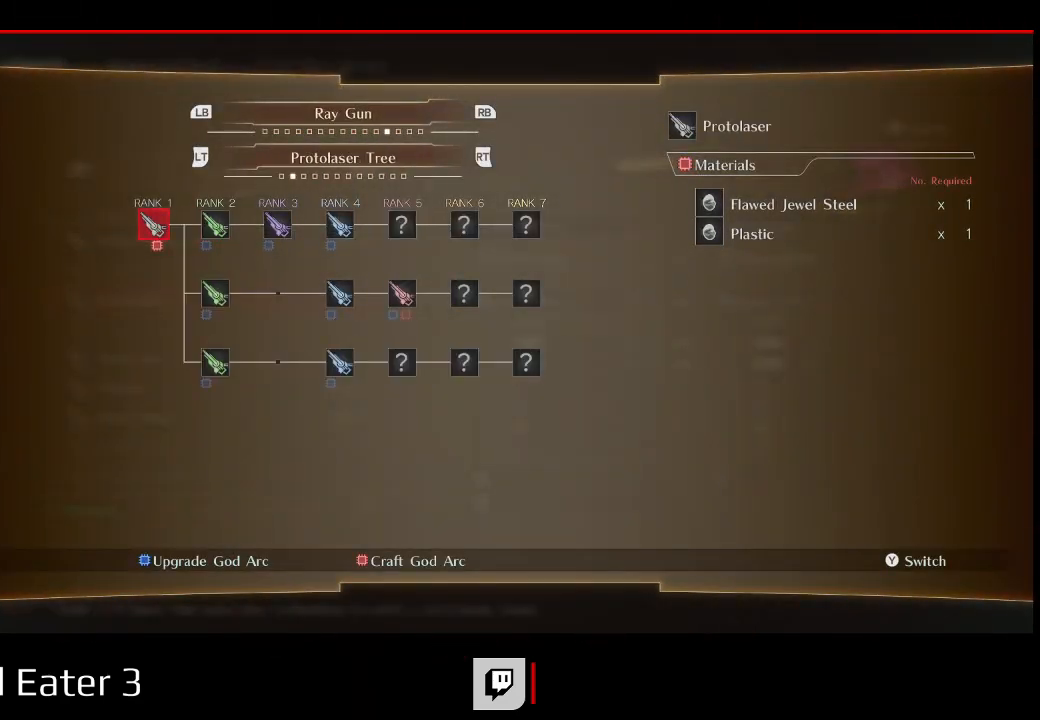
{"dt_ms": 500, "buttons": [], "left_stick": "center", "right_stick": "center", "events": []}
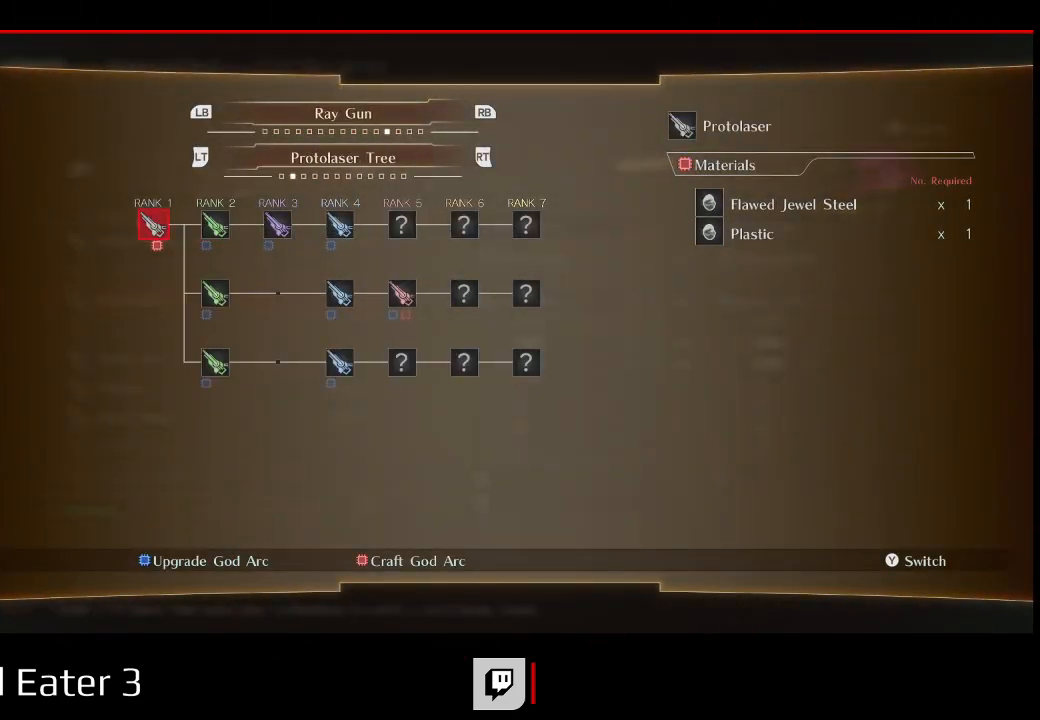
{"dt_ms": 500, "buttons": [], "left_stick": "center", "right_stick": "center", "events": [[267, "R1", "down"], [417, "R1", "up"]]}
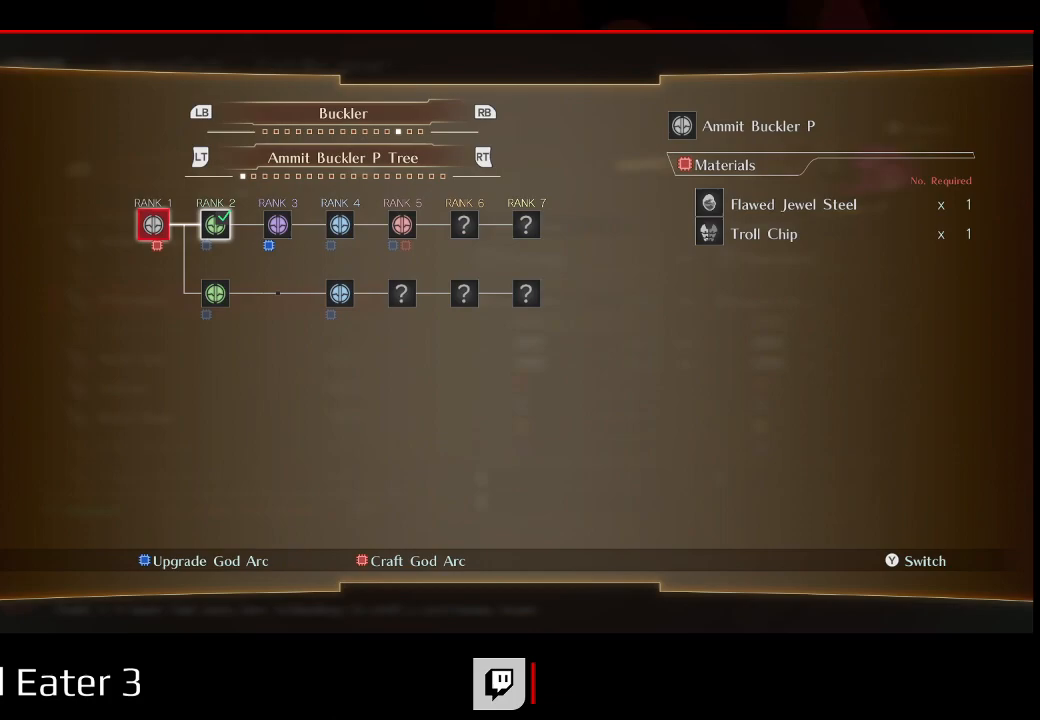
{"dt_ms": 500, "buttons": ["R2"], "left_stick": "center", "right_stick": "center", "events": [[33, "L1", "down"], [183, "L1", "up"], [450, "R2", "down"]]}
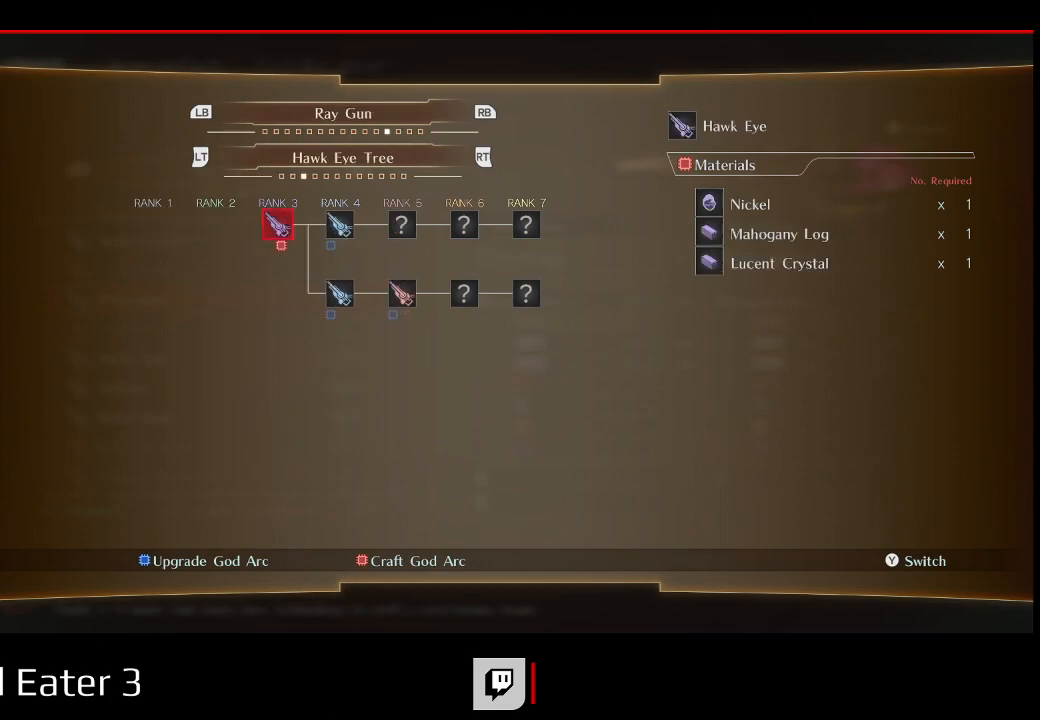
{"dt_ms": 500, "buttons": ["L2"], "left_stick": "center", "right_stick": "center", "events": [[100, "R2", "up"], [200, "L2", "down"], [317, "L2", "up"], [383, "L2", "down"]]}
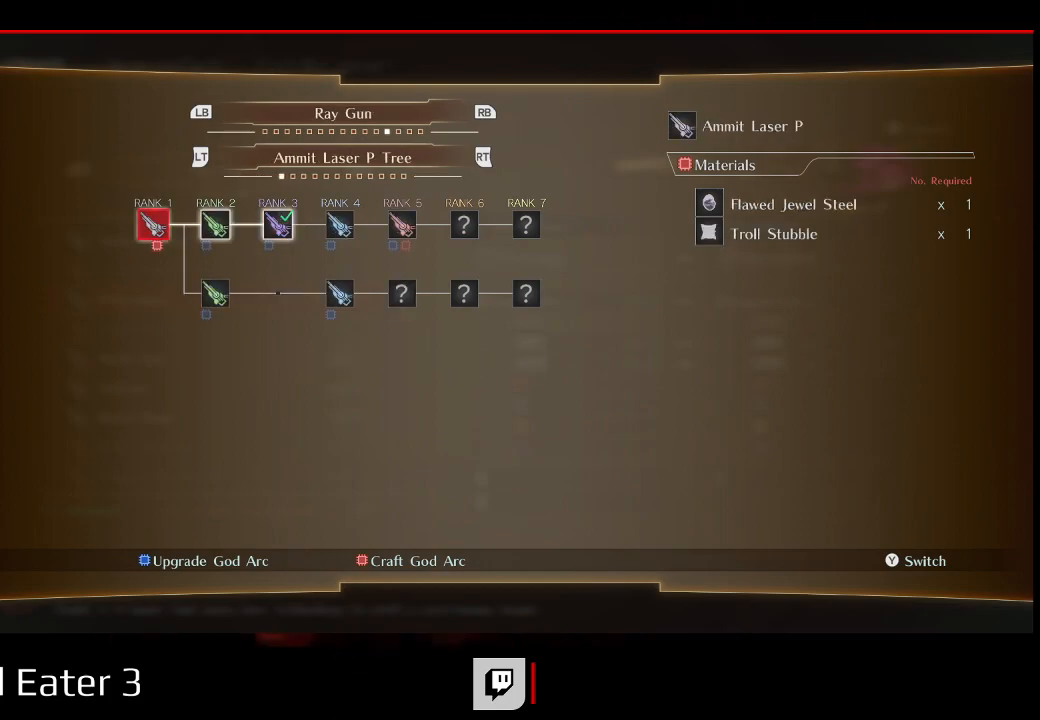
{"dt_ms": 500, "buttons": [], "left_stick": "center", "right_stick": "center", "events": [[33, "L2", "up"]]}
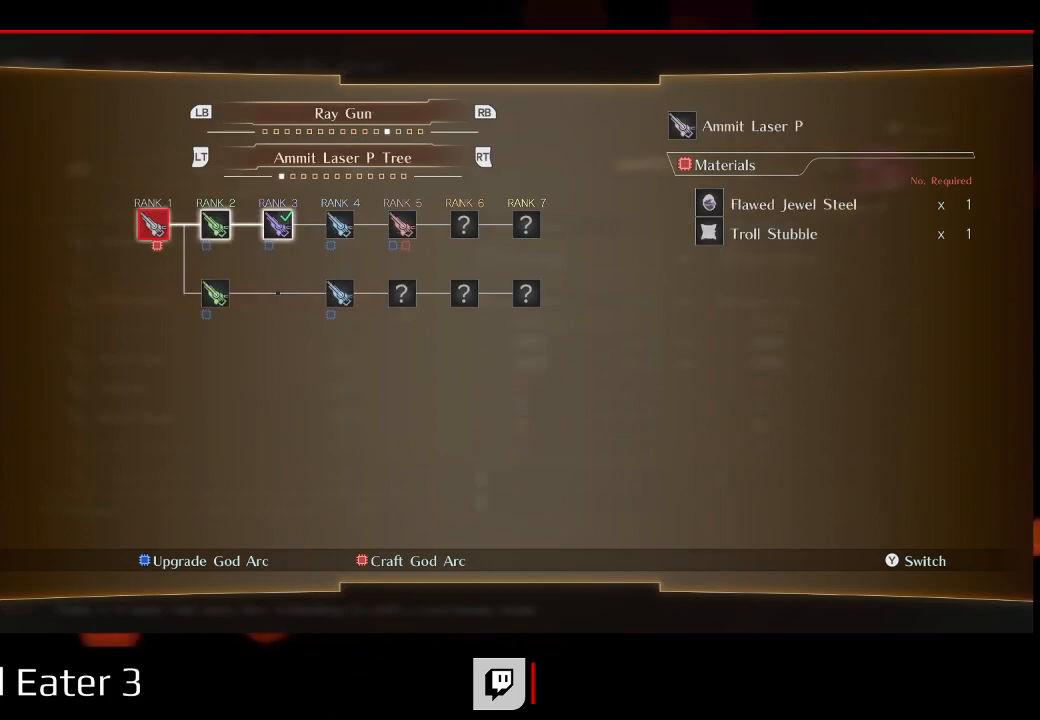
{"dt_ms": 1000, "buttons": ["DPAD_RIGHT"], "left_stick": "center", "right_stick": "center"}
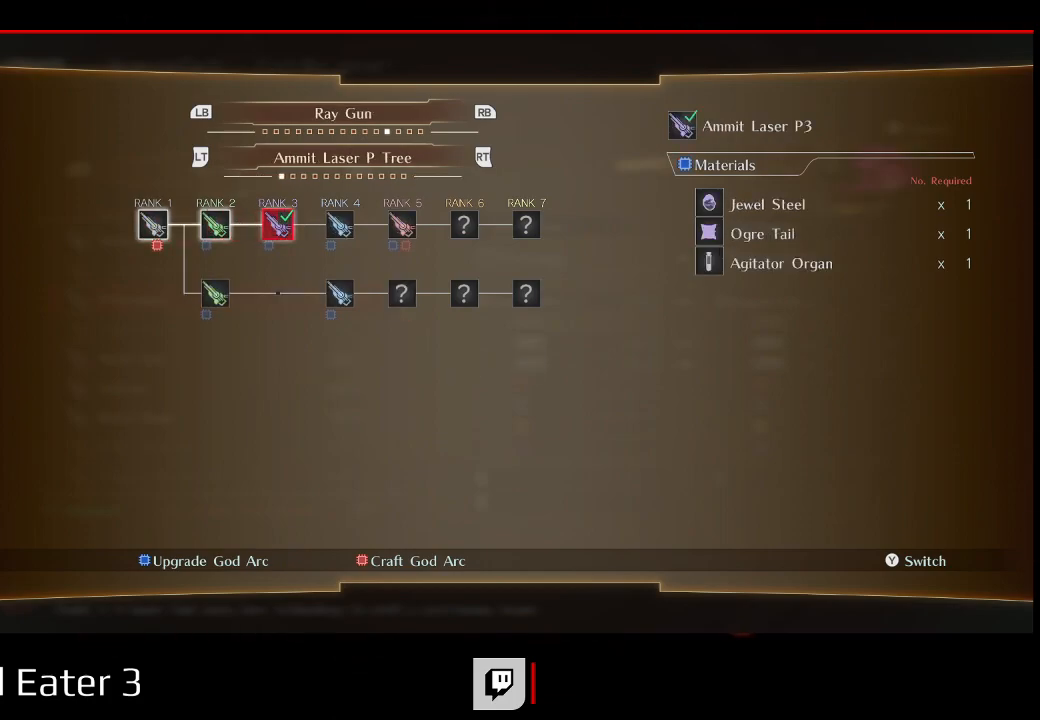
{"dt_ms": 500, "buttons": [], "left_stick": "center", "right_stick": "center", "events": [[100, "DPAD_RIGHT", "up"], [167, "DPAD_RIGHT", "down"], [267, "DPAD_RIGHT", "up"], [367, "DPAD_RIGHT", "down"], [450, "DPAD_RIGHT", "up"]]}
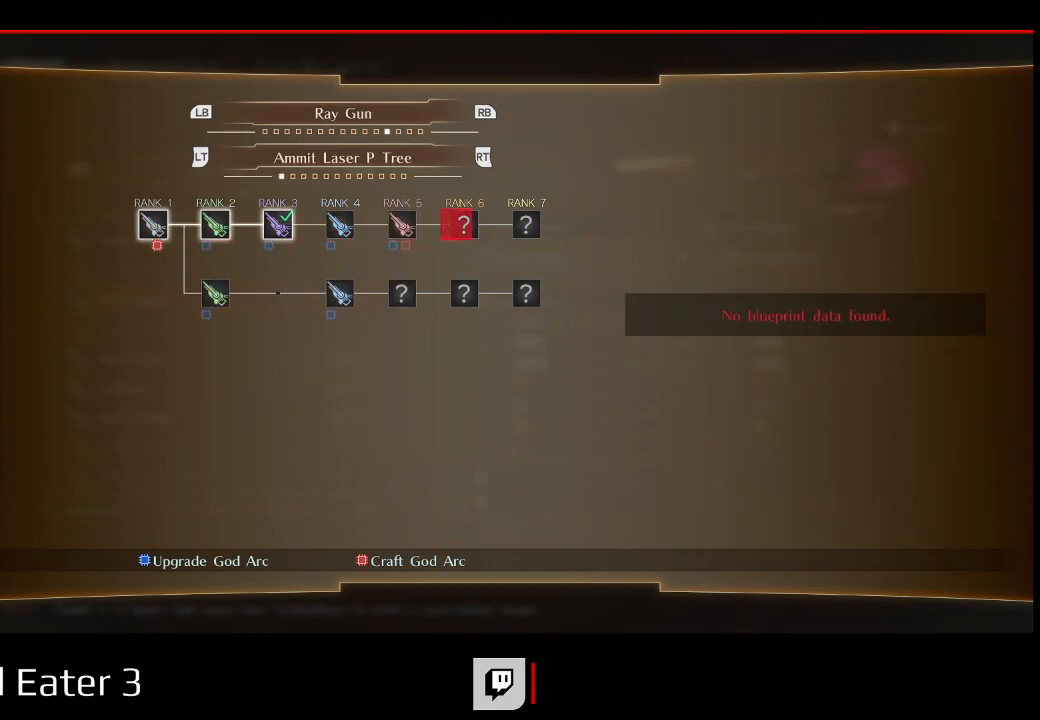
{"dt_ms": 500, "buttons": [], "left_stick": "center", "right_stick": "center", "events": [[283, "DPAD_LEFT", "down"], [283, "left_stick", "left"], [433, "DPAD_LEFT", "up"], [433, "left_stick", "center"]]}
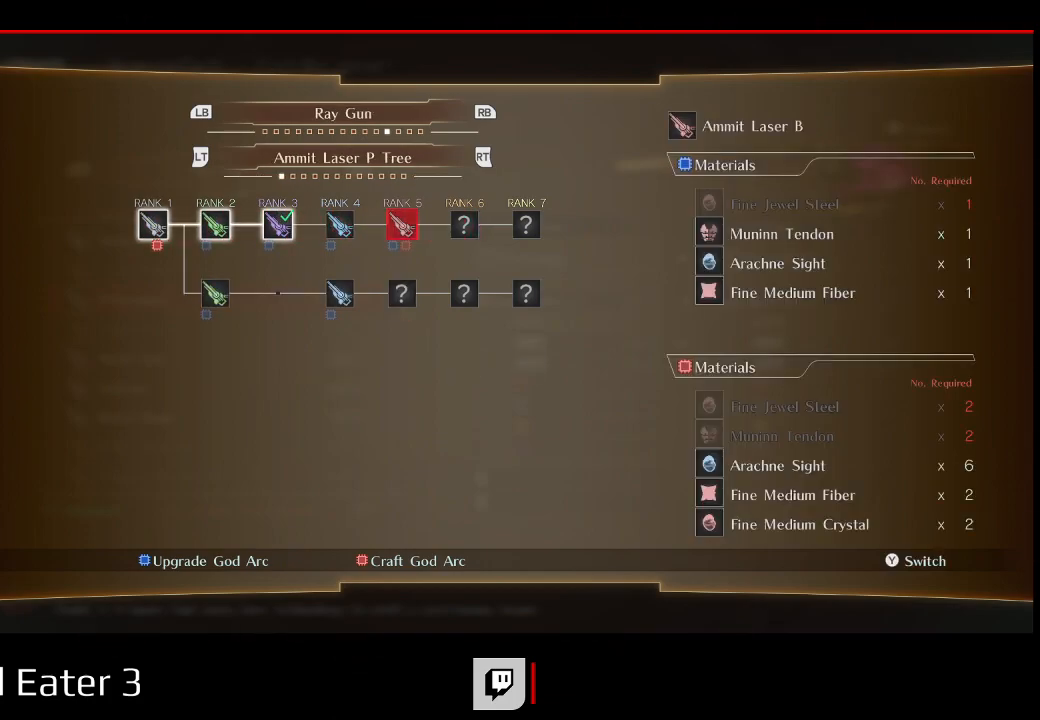
{"dt_ms": 500, "buttons": [], "left_stick": "center", "right_stick": "center", "events": []}
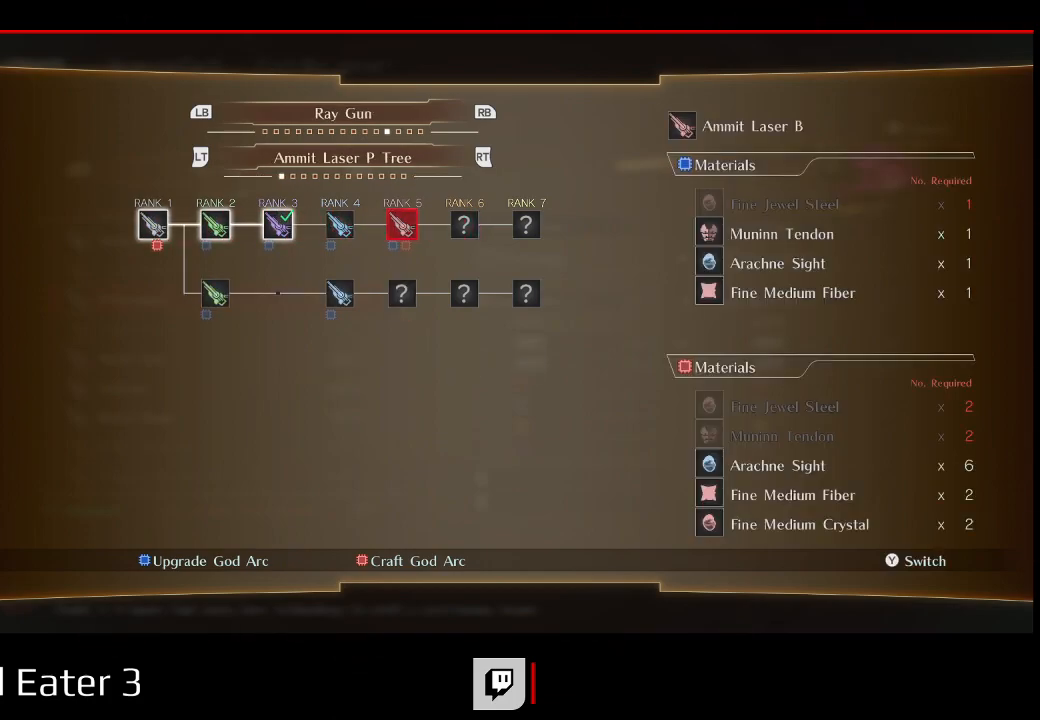
{"dt_ms": 500, "buttons": ["DPAD_DOWN"], "left_stick": "center", "right_stick": "center", "events": [[417, "DPAD_DOWN", "down"]]}
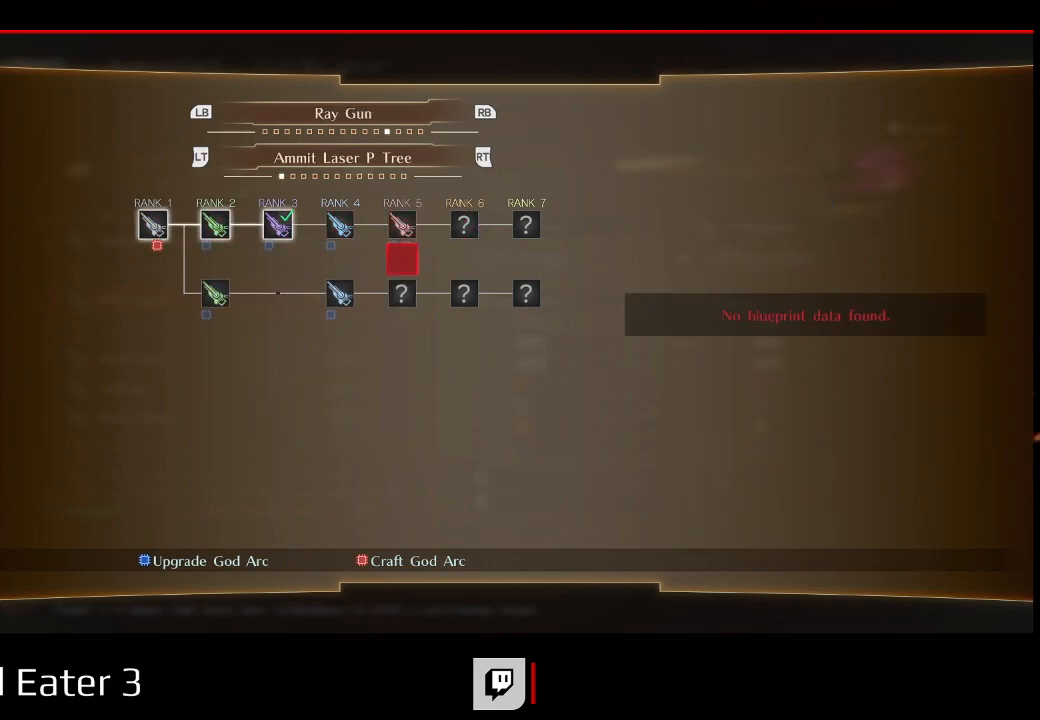
{"dt_ms": 500, "buttons": [], "left_stick": "center", "right_stick": "center"}
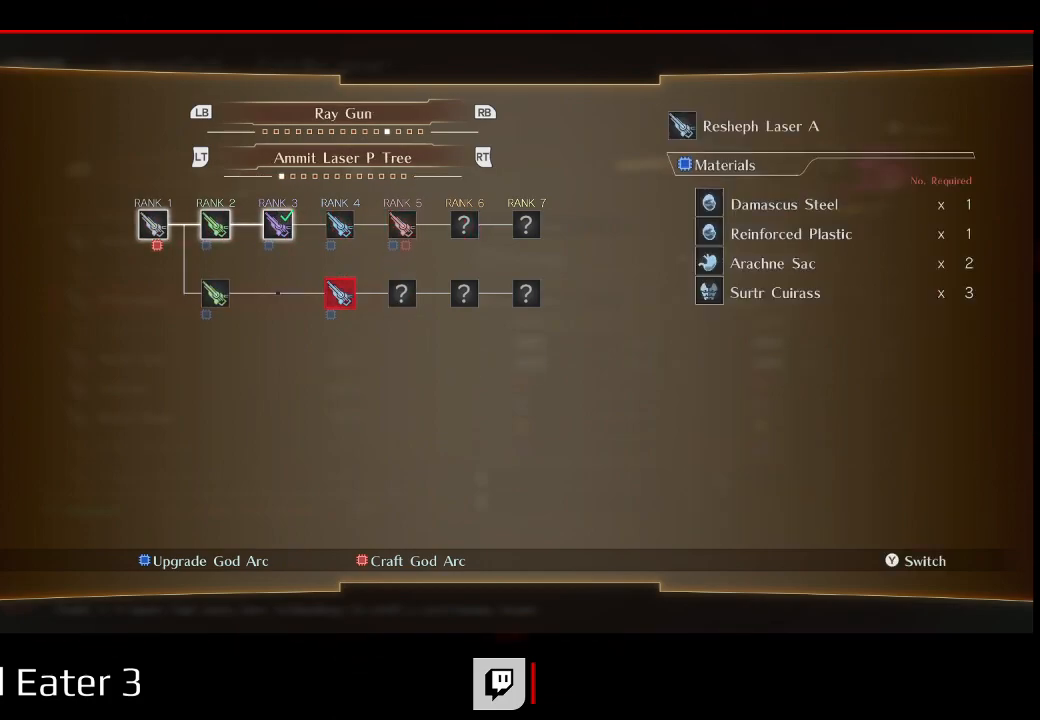
{"dt_ms": 500, "buttons": [], "left_stick": "center", "right_stick": "center", "events": []}
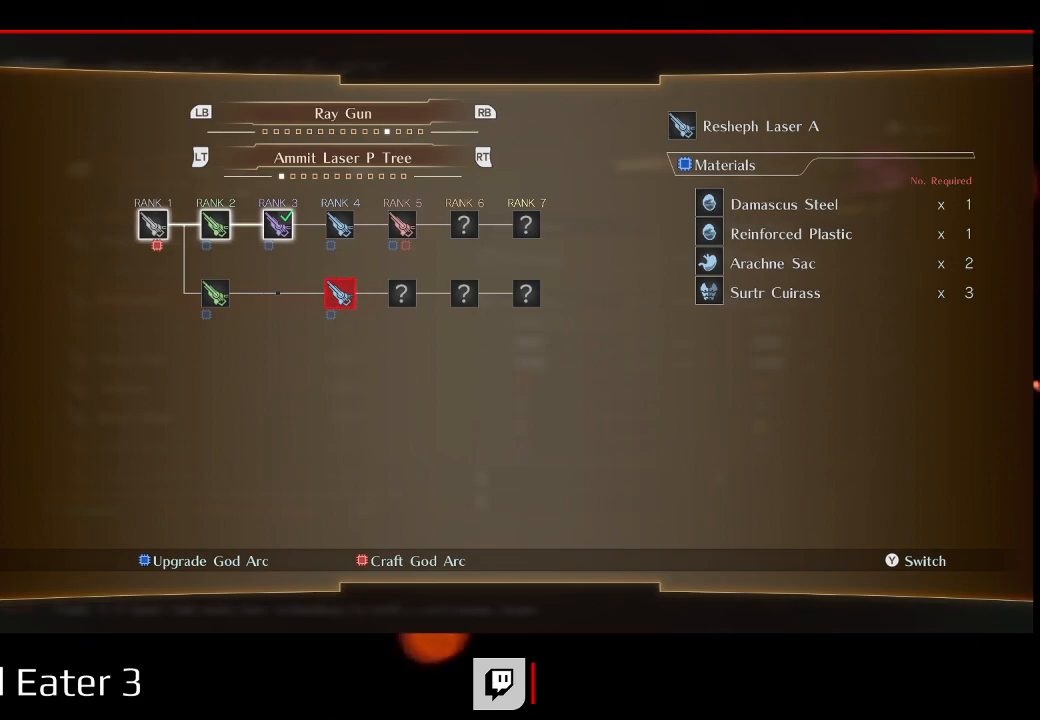
{"dt_ms": 500, "buttons": [], "left_stick": "center", "right_stick": "center", "events": []}
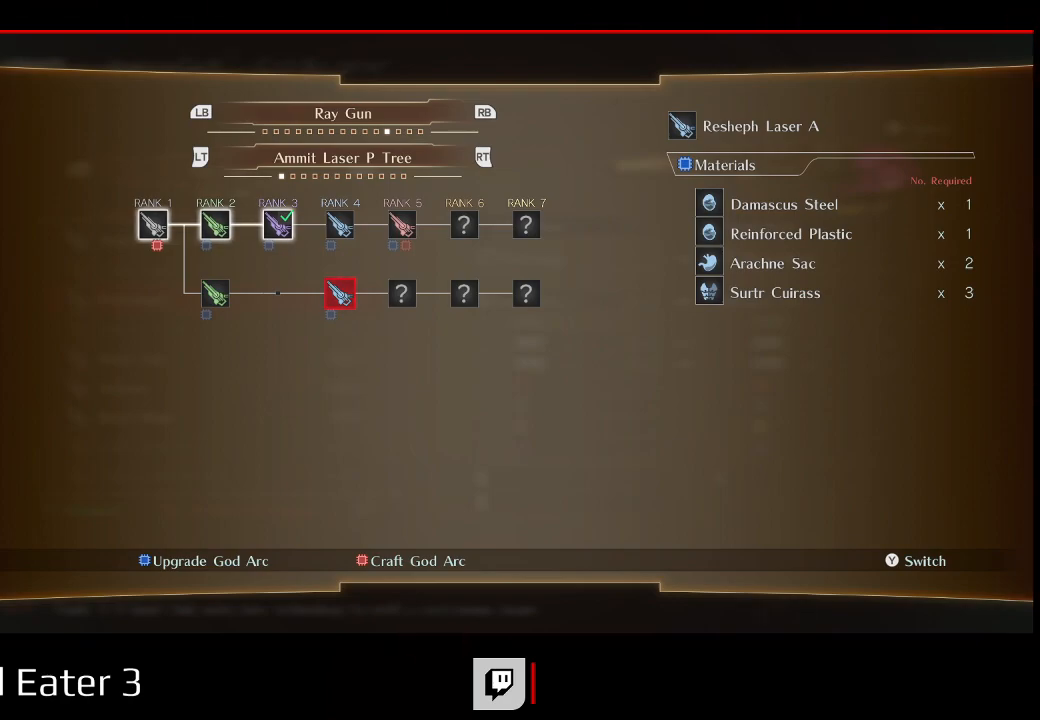
{"dt_ms": 500, "buttons": [], "left_stick": "center", "right_stick": "center"}
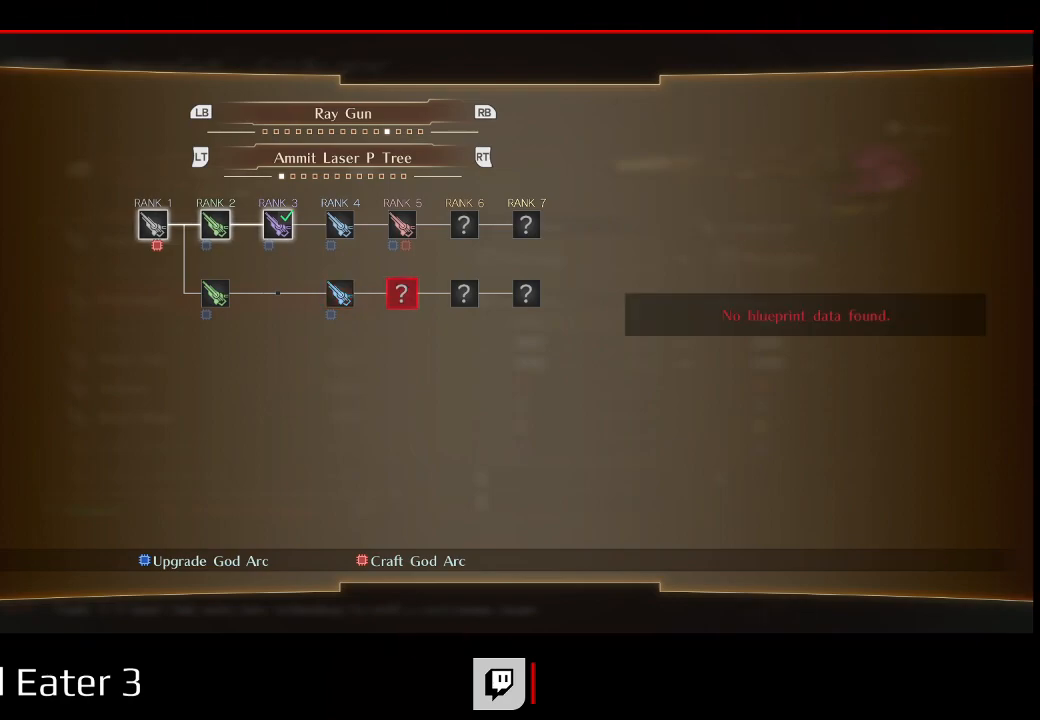
{"dt_ms": 500, "buttons": [], "left_stick": "center", "right_stick": "center", "events": [[83, "DPAD_LEFT", "down"], [83, "left_stick", "left"], [200, "DPAD_LEFT", "up"], [200, "left_stick", "center"], [383, "DPAD_UP", "down"], [500, "DPAD_UP", "up"]]}
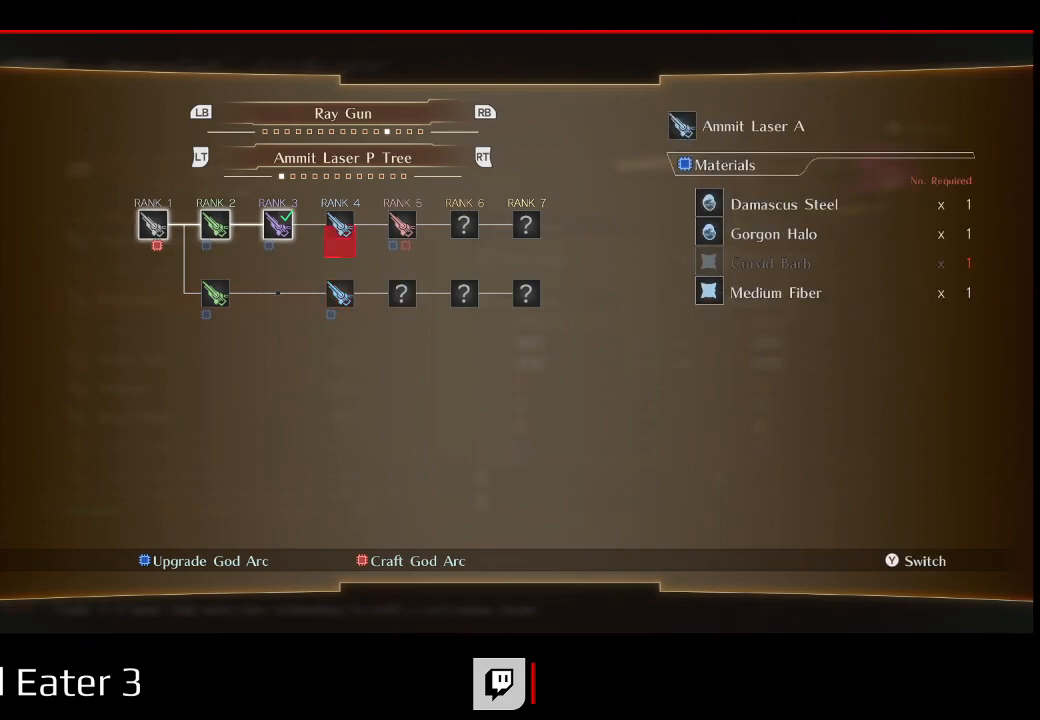
{"dt_ms": 1000, "buttons": [], "left_stick": "center", "right_stick": "center"}
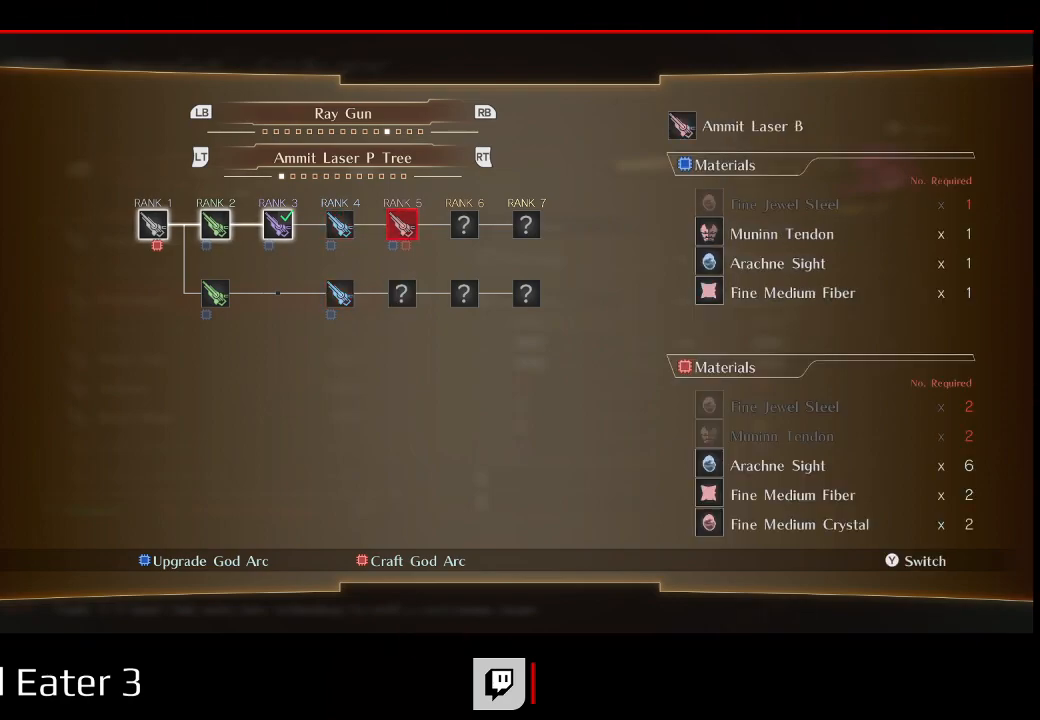
{"dt_ms": 500, "buttons": [], "left_stick": "center", "right_stick": "center", "events": []}
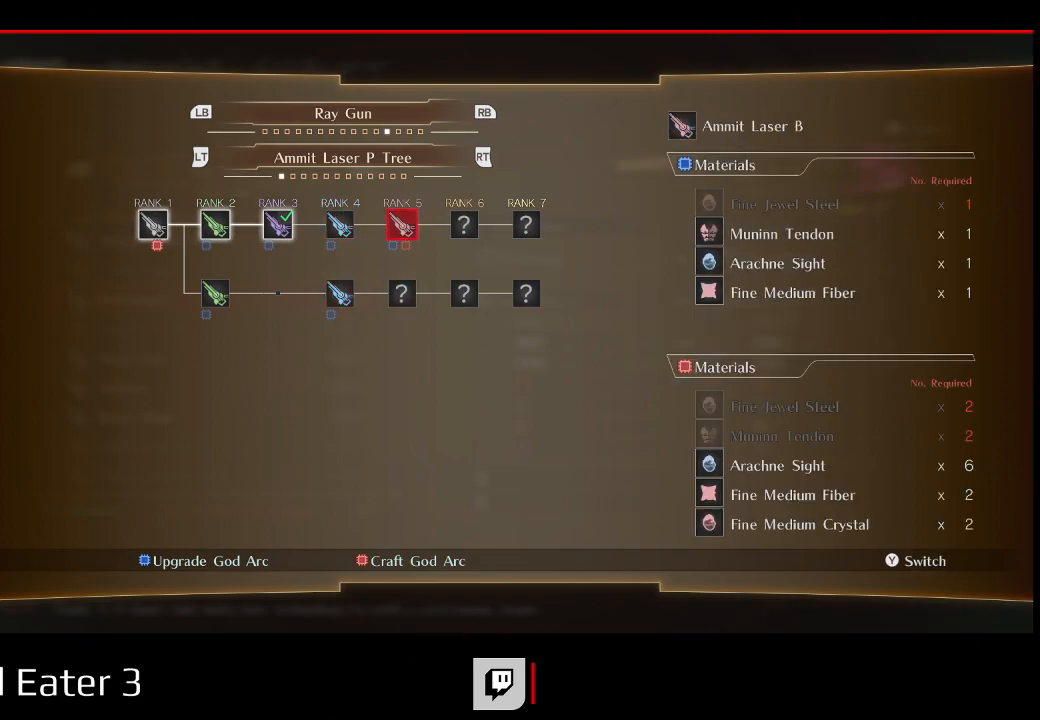
{"dt_ms": 500, "buttons": [], "left_stick": "center", "right_stick": "center", "events": []}
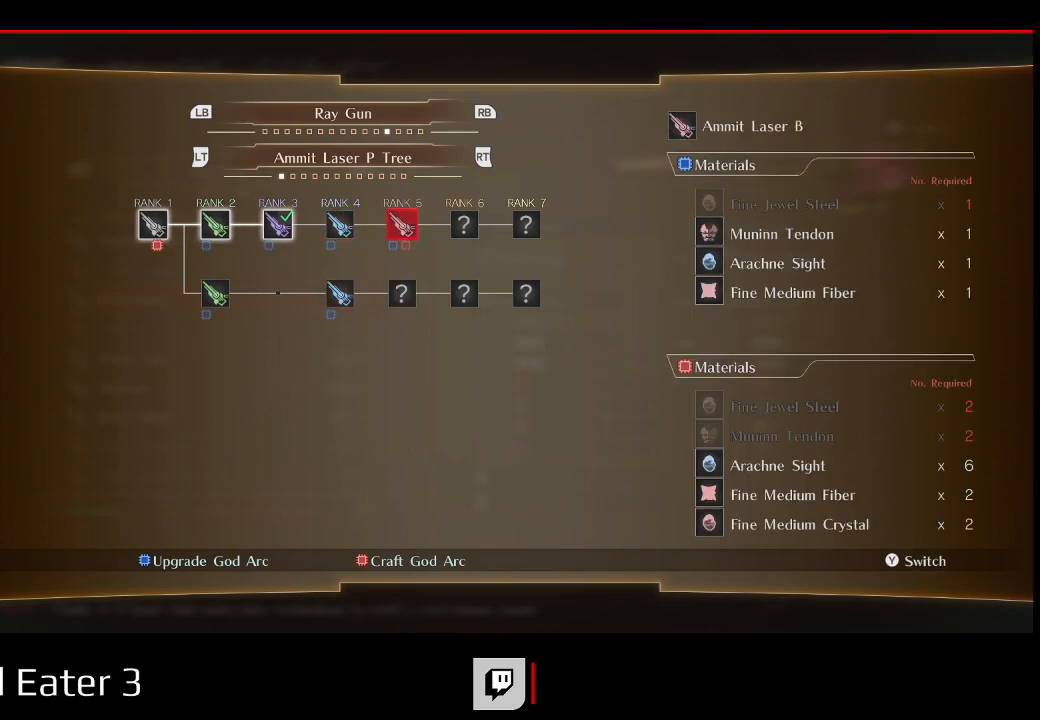
{"dt_ms": 500, "buttons": [], "left_stick": "center", "right_stick": "center", "events": []}
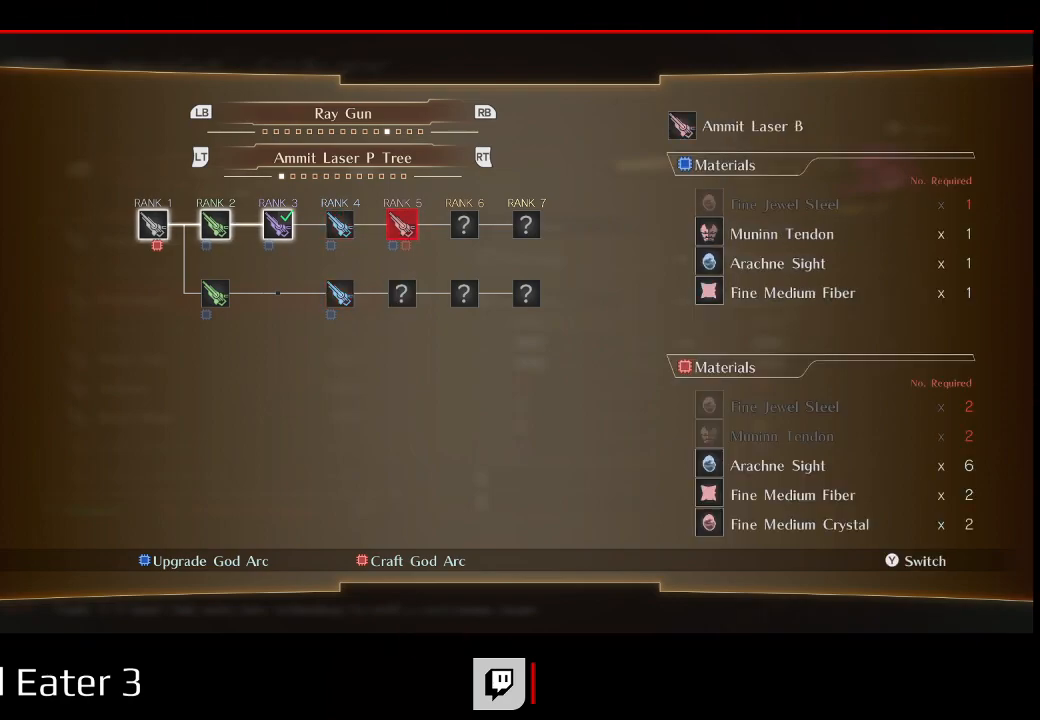
{"dt_ms": 500, "buttons": [], "left_stick": "center", "right_stick": "center", "events": []}
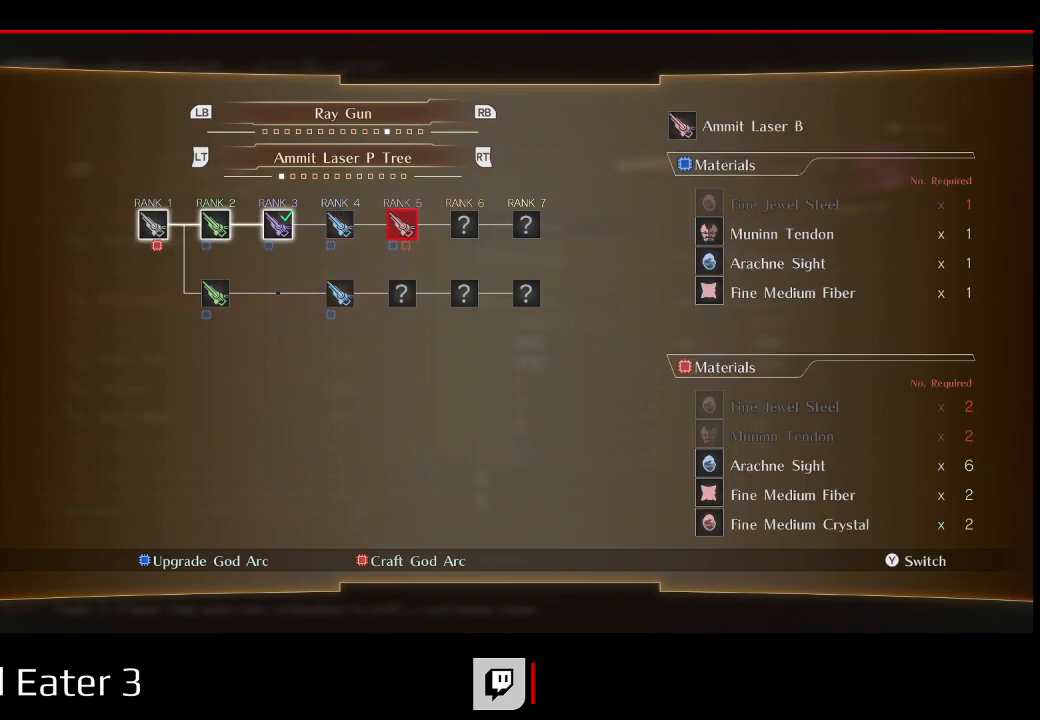
{"dt_ms": 500, "buttons": [], "left_stick": "center", "right_stick": "center", "events": []}
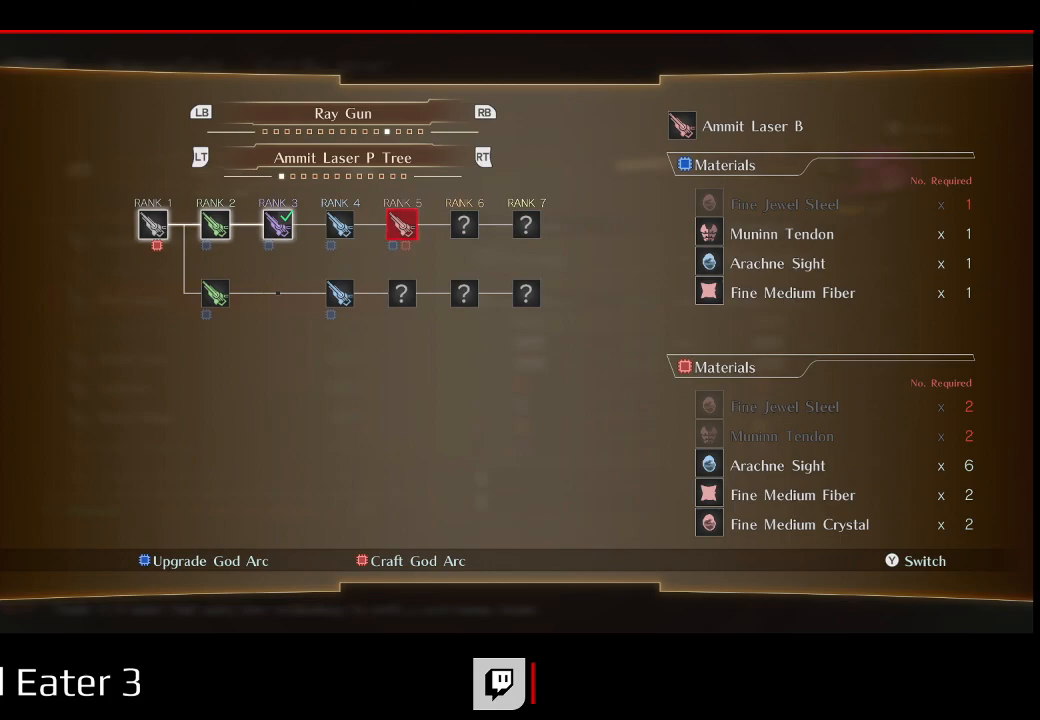
{"dt_ms": 500, "buttons": [], "left_stick": "center", "right_stick": "center", "events": [[133, "B", "down"], [233, "B", "up"]]}
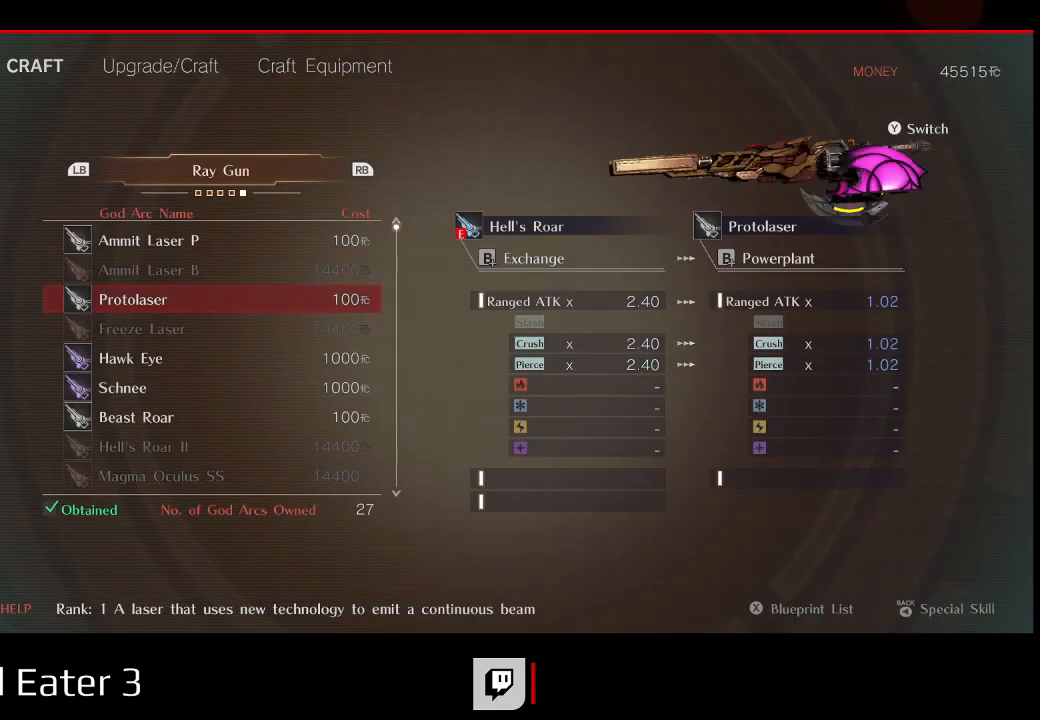
{"dt_ms": 500, "buttons": [], "left_stick": "center", "right_stick": "center", "events": []}
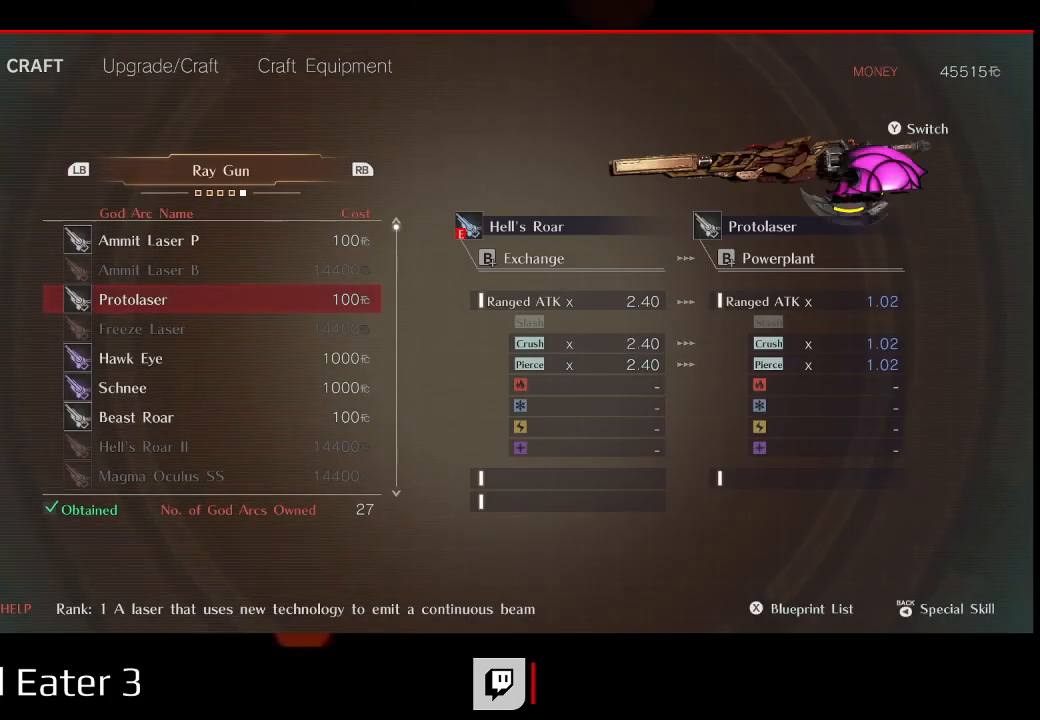
{"dt_ms": 500, "buttons": [], "left_stick": "center", "right_stick": "center"}
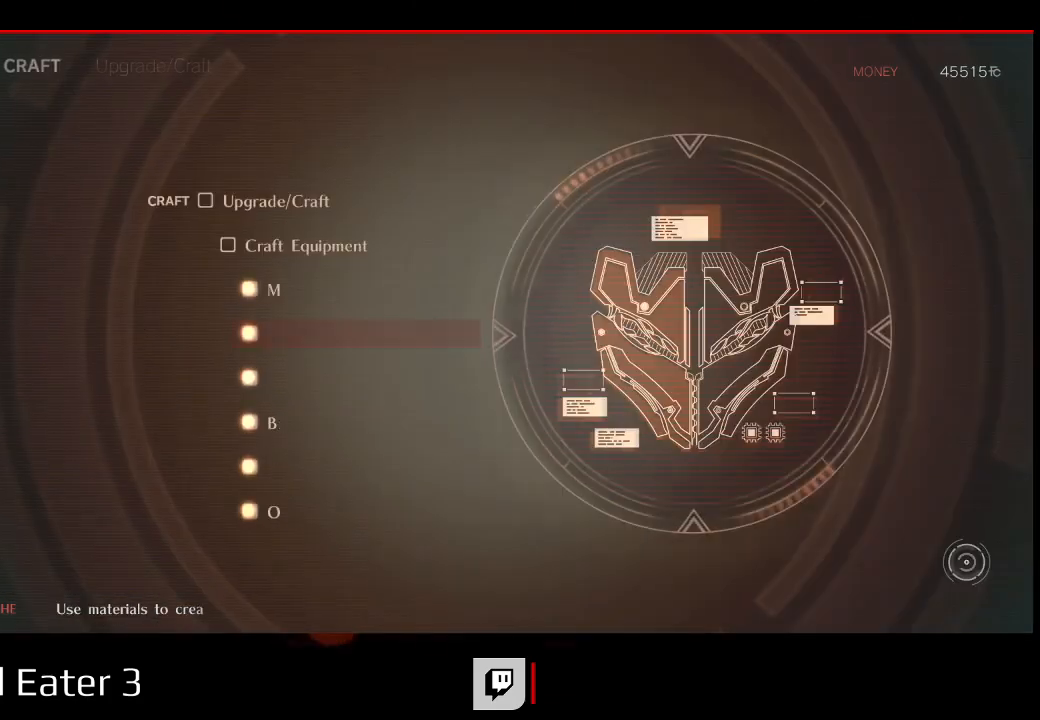
{"dt_ms": 1000, "buttons": [], "left_stick": "center", "right_stick": "center"}
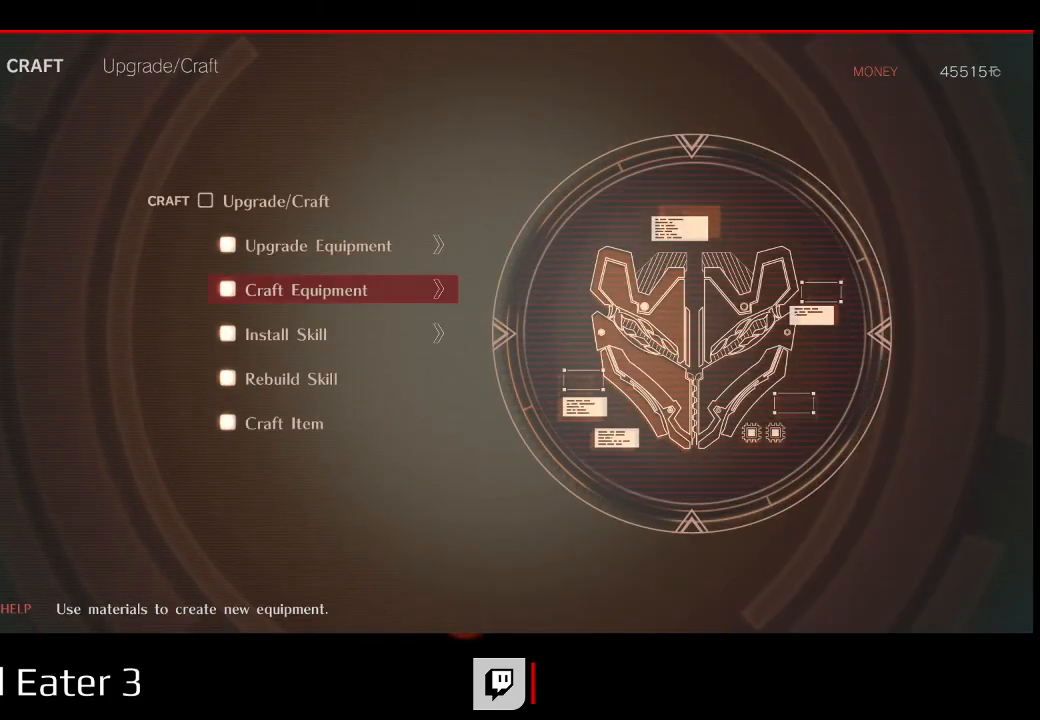
{"dt_ms": 500, "buttons": [], "left_stick": "center", "right_stick": "center", "events": [[133, "DPAD_UP", "down"], [283, "DPAD_UP", "up"], [367, "A", "down"], [367, "right_stick", "down"], [500, "A", "up"], [500, "right_stick", "center"]]}
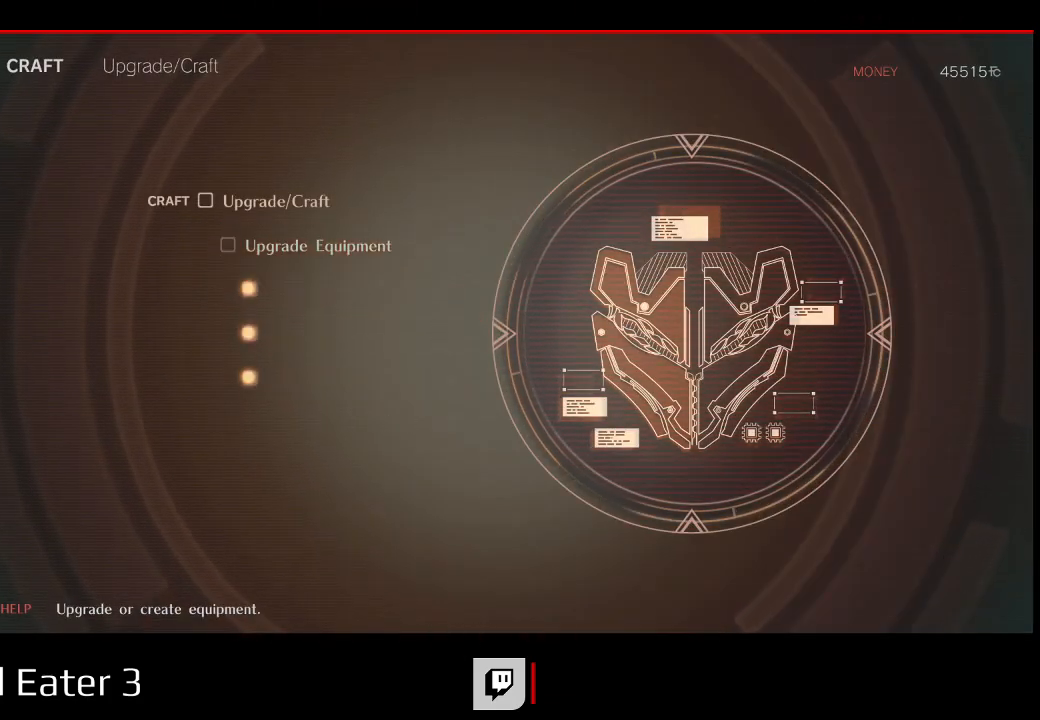
{"dt_ms": 500, "buttons": ["B"], "left_stick": "center", "right_stick": "center", "events": [[400, "B", "down"]]}